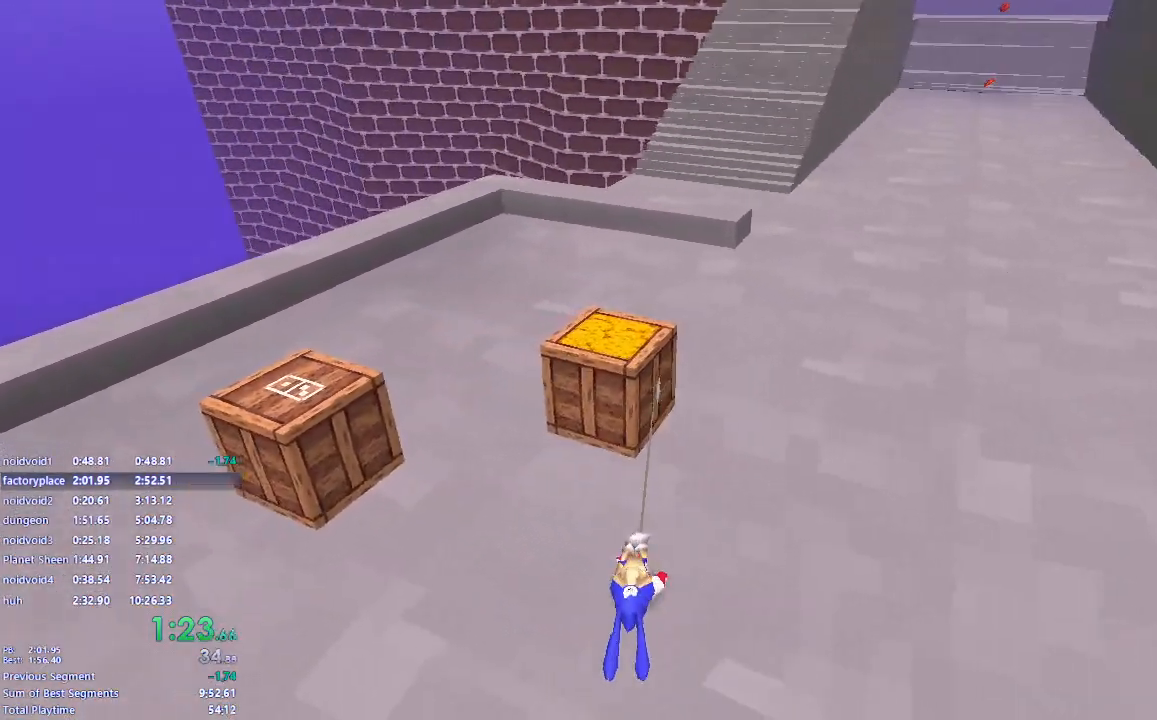
Gameplay with keyboard and mouse; each line is a JSON object with the keys and mouse buttons held at the frame after it. "events" lists presses ("down") and releases ("up") of "a", "d", "s", "shift", "space", "w" and "mouse_left" between this image and that frame as [ms after this image, input, new state], when the widget could be followed in between. "mouse_left" = the "left" button of the "mouse" list. No other keys are recorded. Mouse movement is not recorded.
{"keys": ["s"], "mouse": ["left"], "events": [[283, "s", "up"], [283, "w", "down"], [300, "mouse_left", "up"], [367, "mouse_left", "down"], [417, "s", "down"], [433, "w", "up"]]}
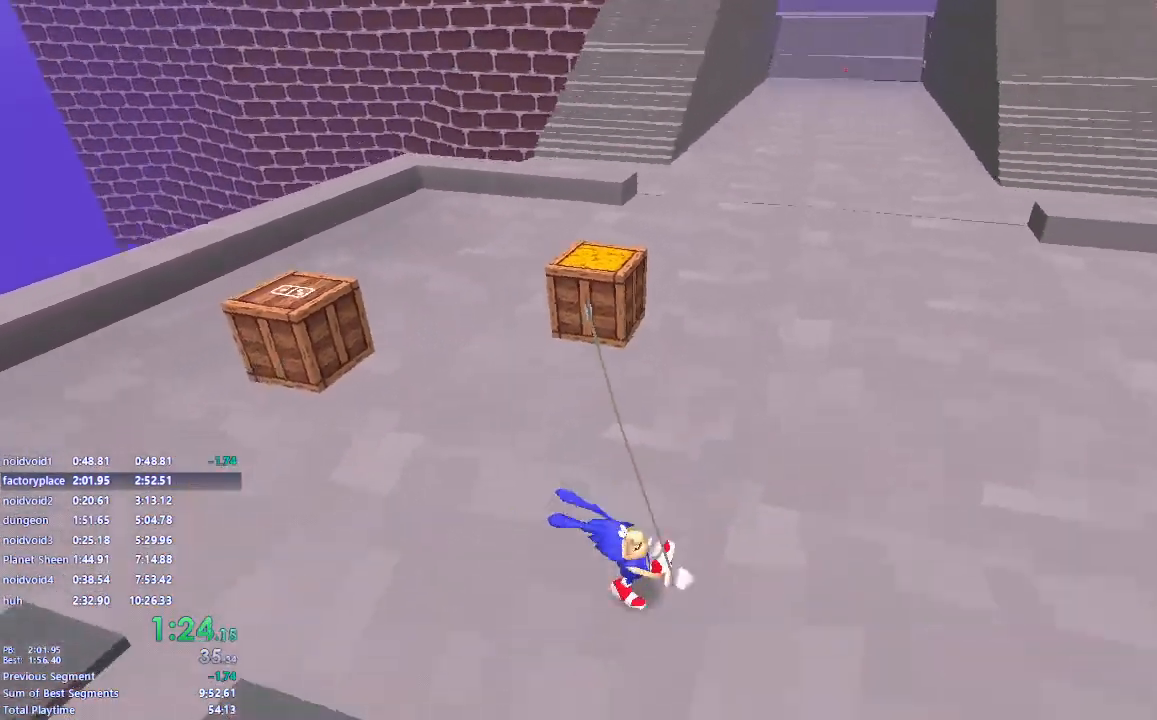
{"keys": ["s"], "mouse": ["left"], "events": []}
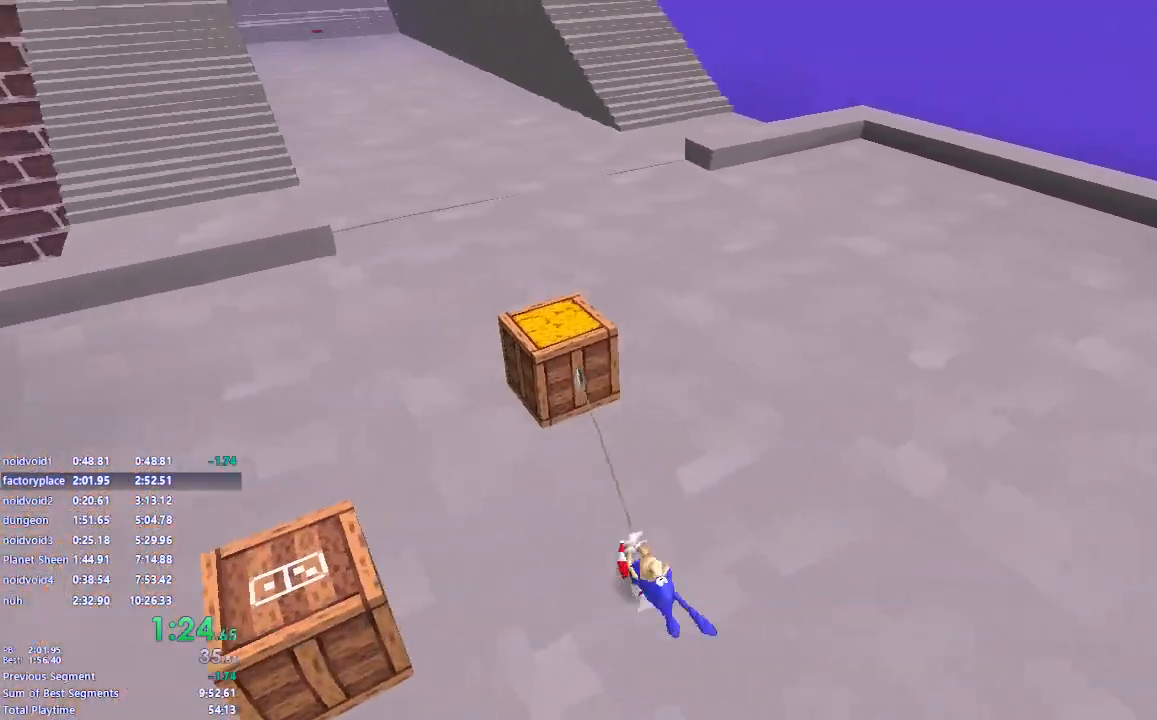
{"keys": ["s"], "mouse": ["left"], "events": []}
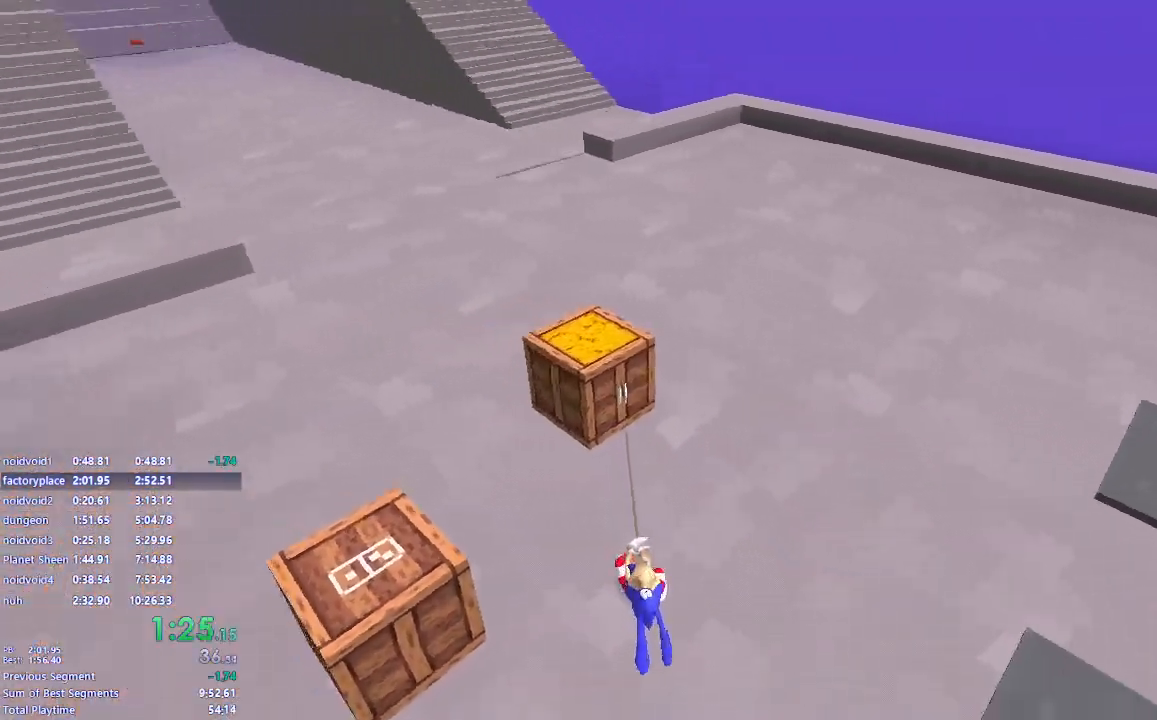
{"keys": ["s"], "mouse": ["left"], "events": []}
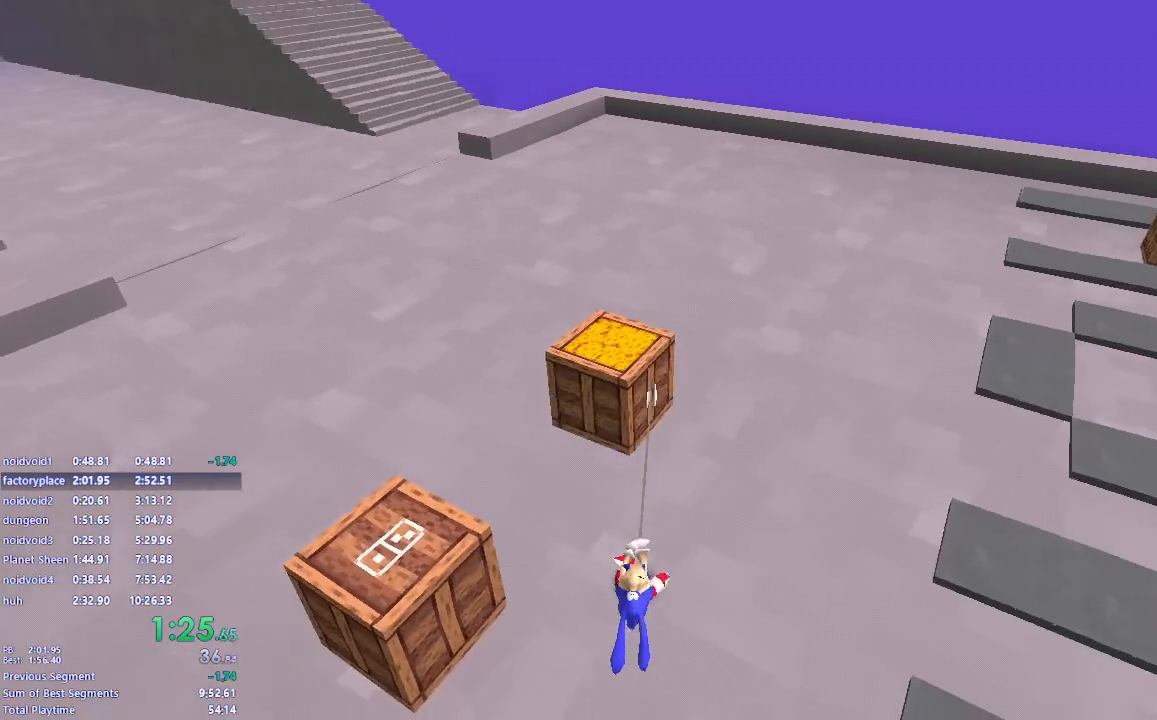
{"keys": ["s"], "mouse": ["left"], "events": []}
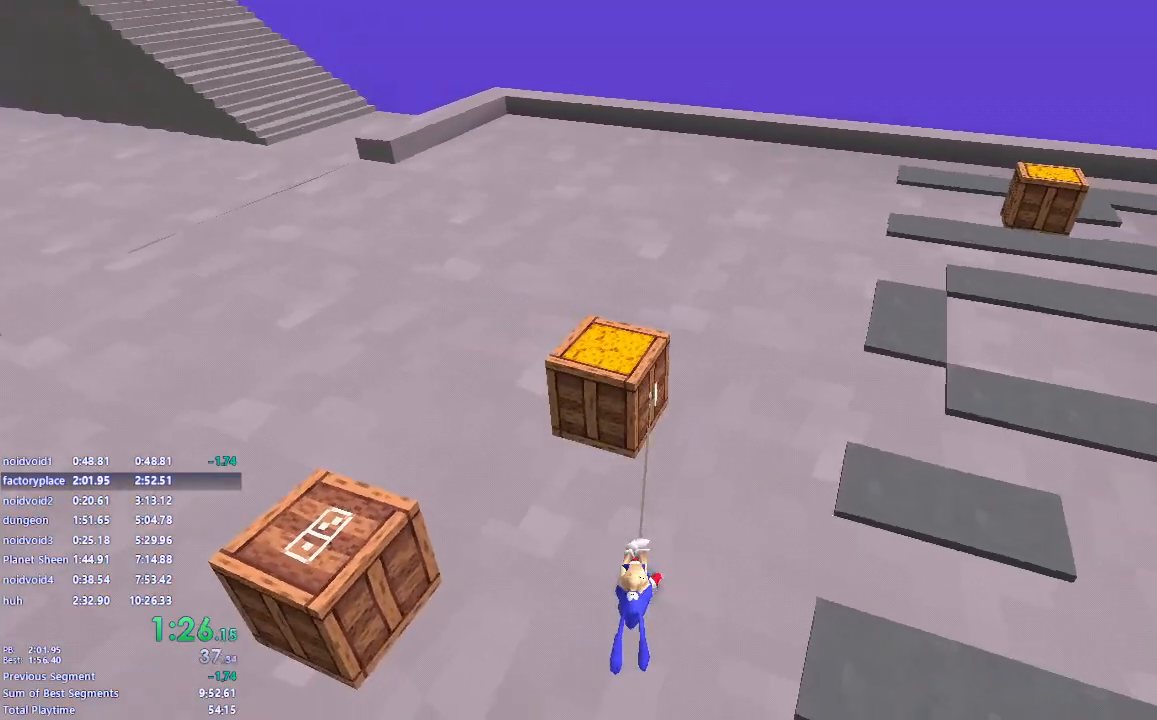
{"keys": ["s"], "mouse": ["left"], "events": []}
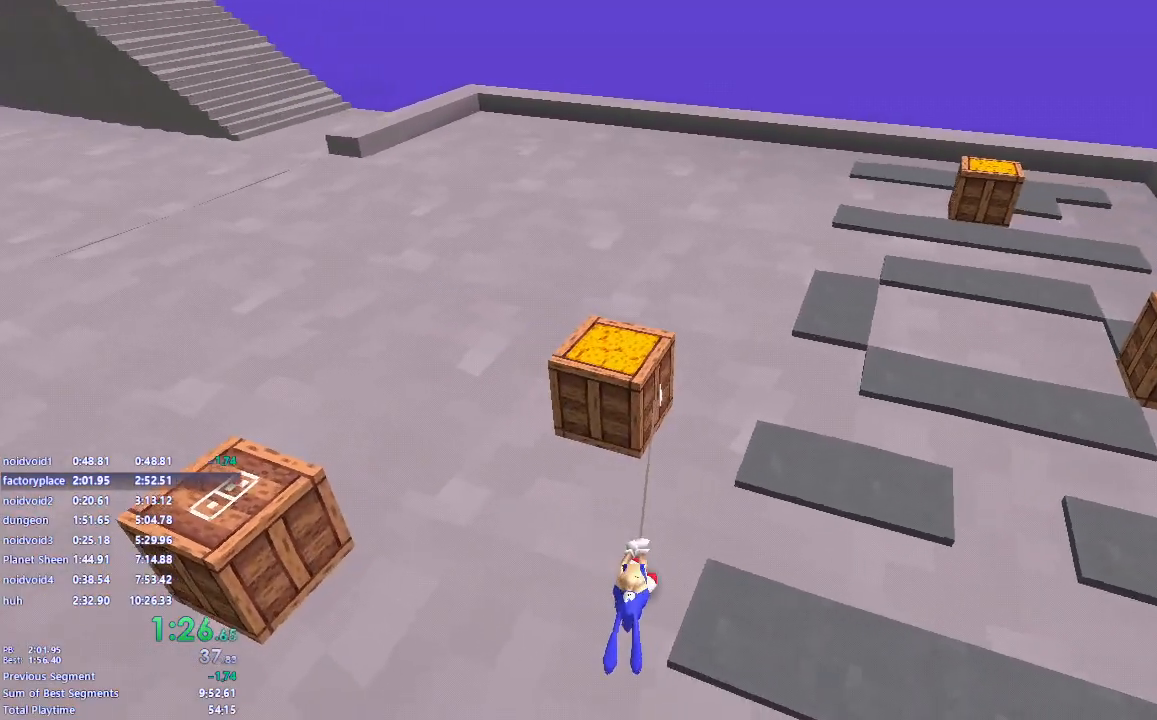
{"keys": ["s"], "mouse": ["left"], "events": []}
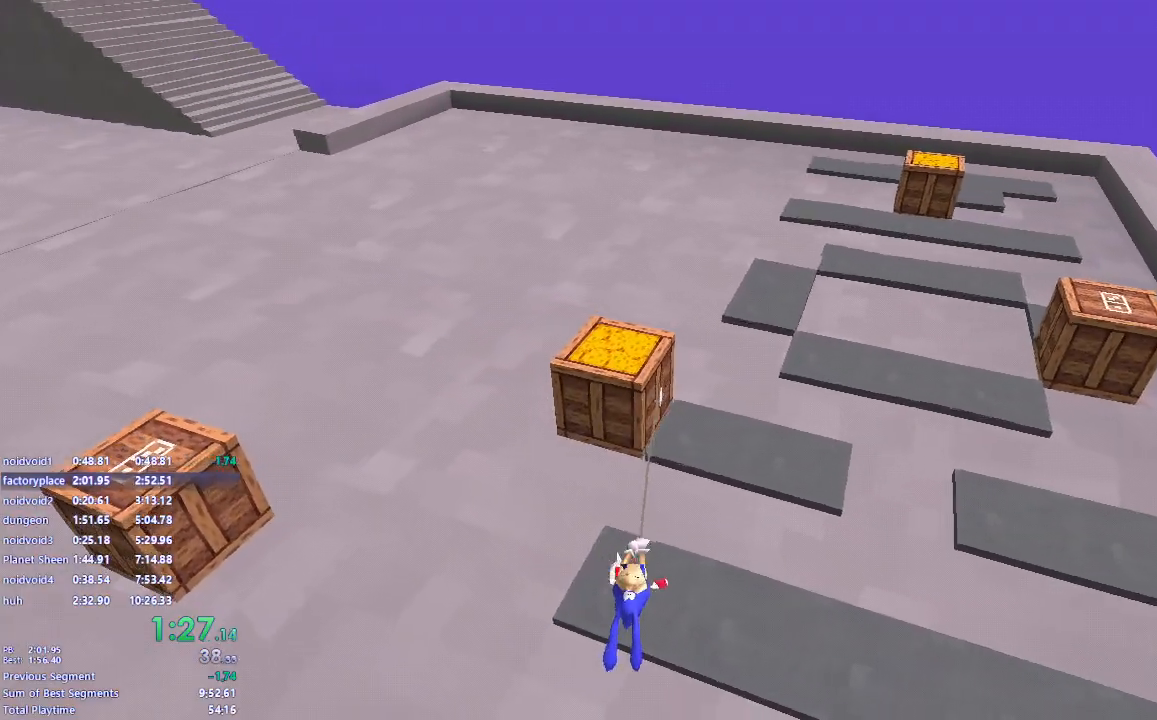
{"keys": ["s"], "mouse": ["left"], "events": []}
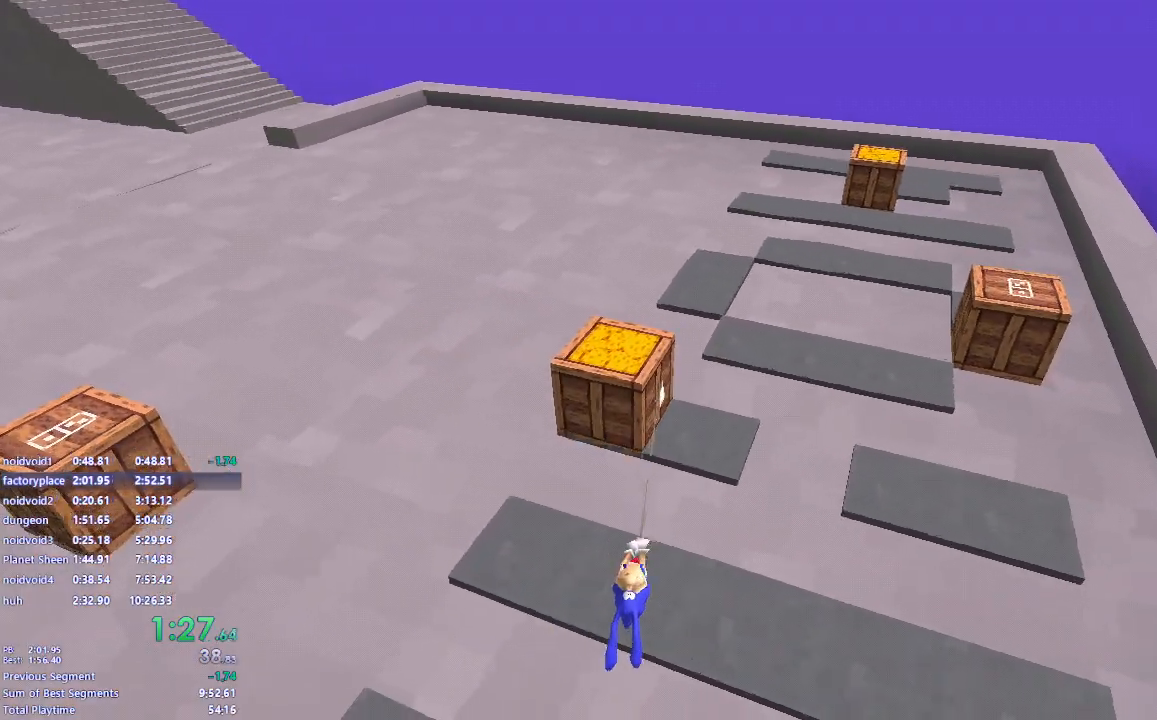
{"keys": ["s"], "mouse": ["left"], "events": []}
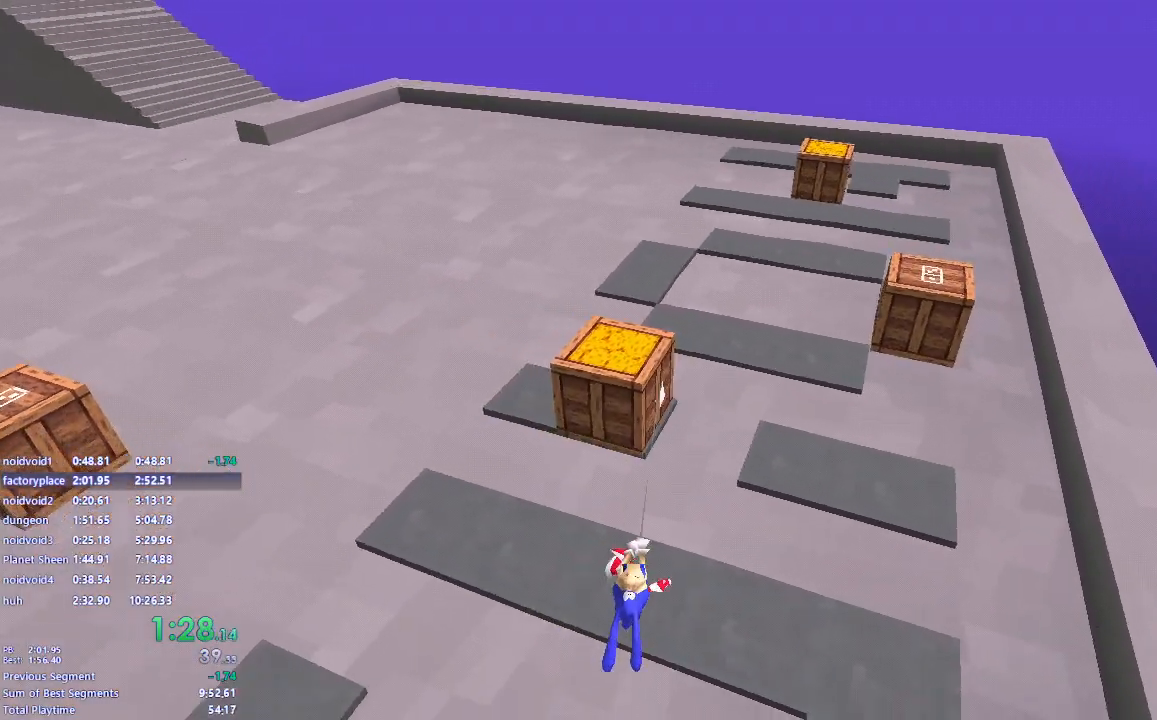
{"keys": ["s"], "mouse": ["left"], "events": [[200, "a", "down"], [233, "s", "up"], [250, "mouse_left", "up"], [267, "w", "down"], [350, "a", "up"], [383, "mouse_left", "down"], [450, "s", "down"], [467, "w", "up"]]}
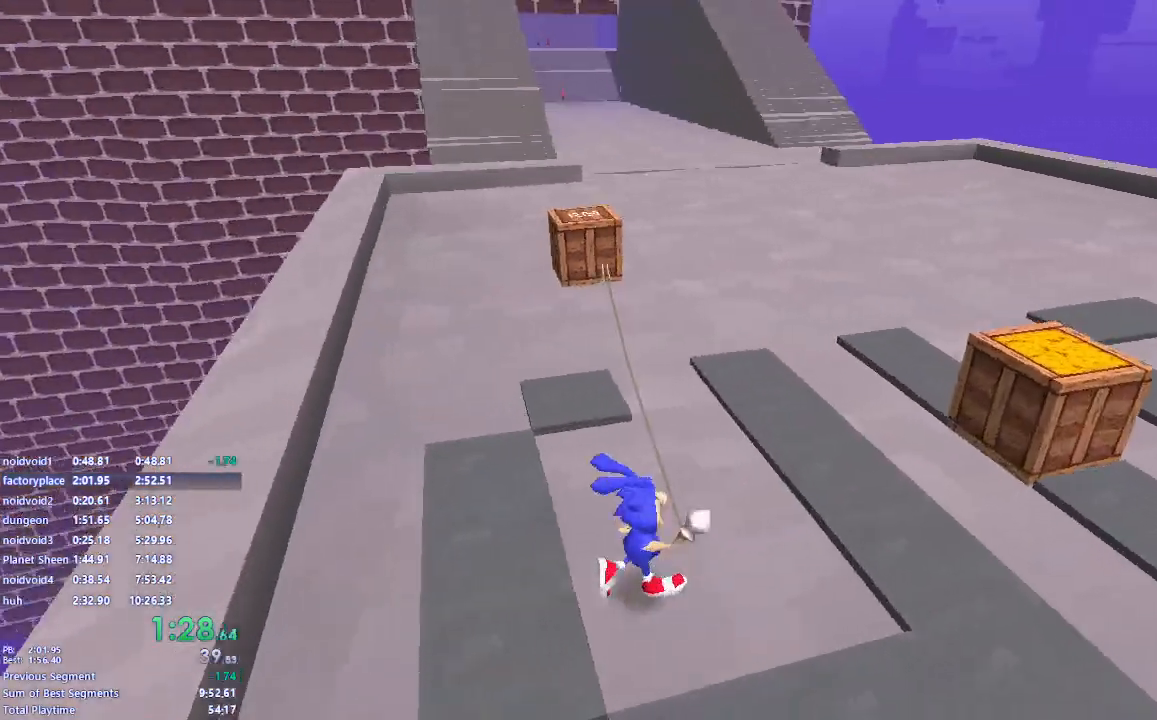
{"keys": ["s"], "mouse": ["left"], "events": []}
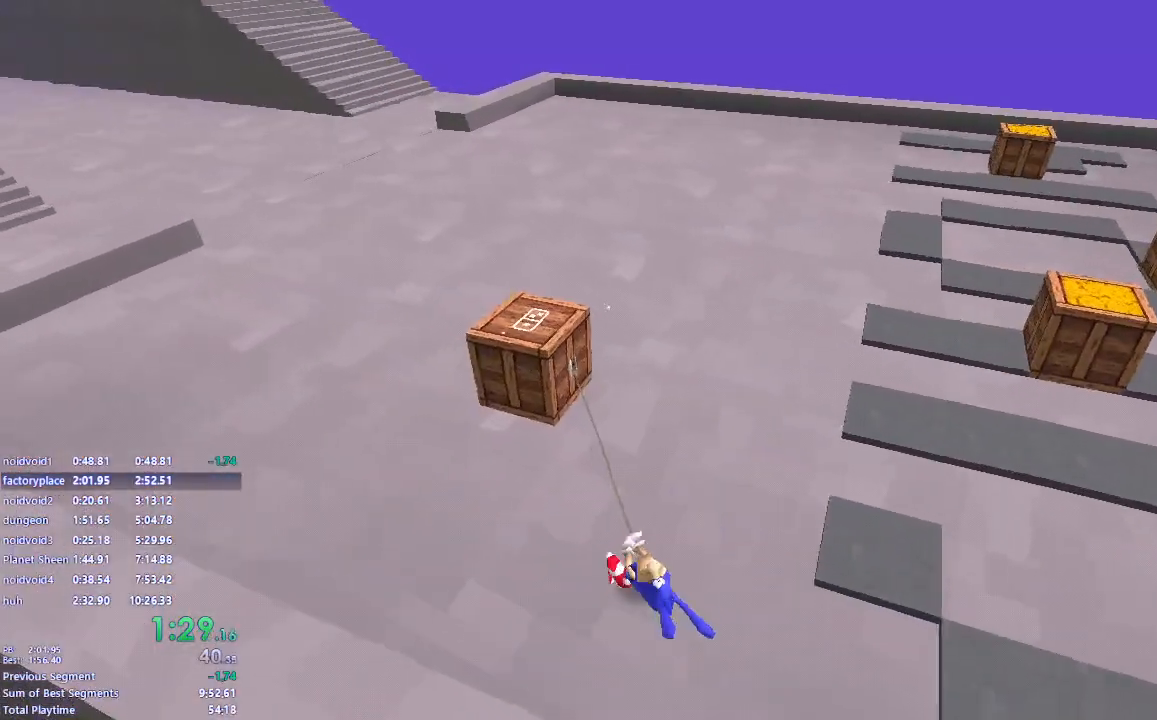
{"keys": ["s"], "mouse": ["left"], "events": []}
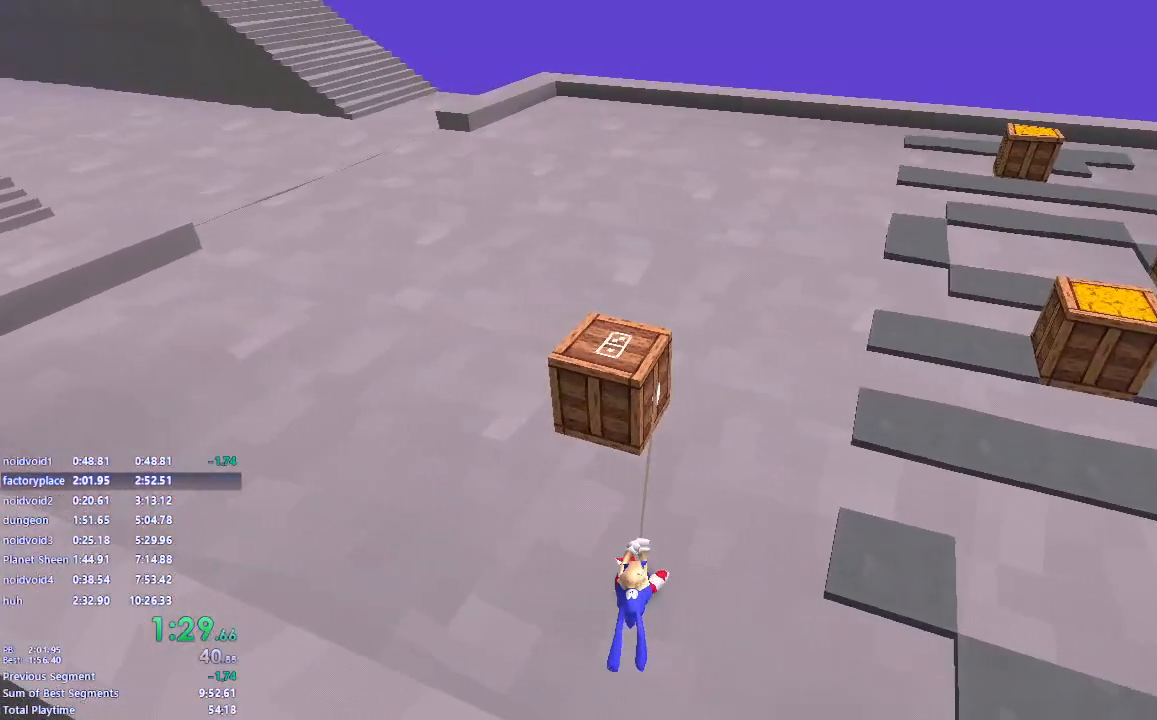
{"keys": ["s"], "mouse": ["left"], "events": []}
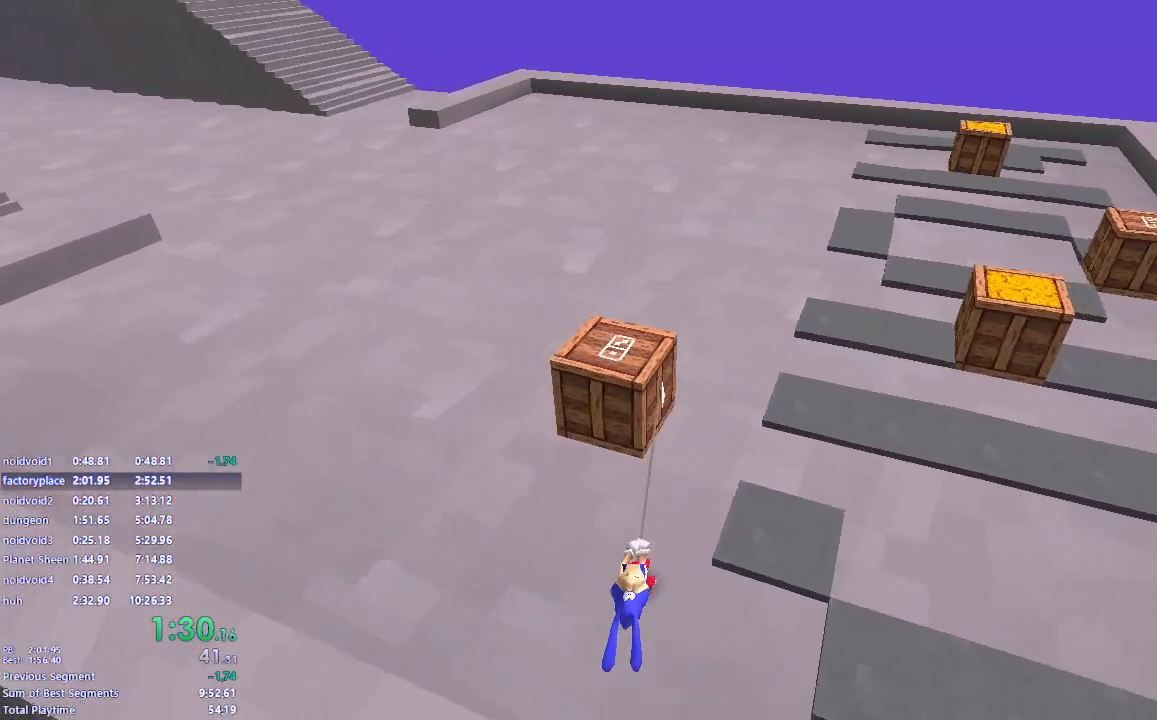
{"keys": ["s"], "mouse": ["left"], "events": []}
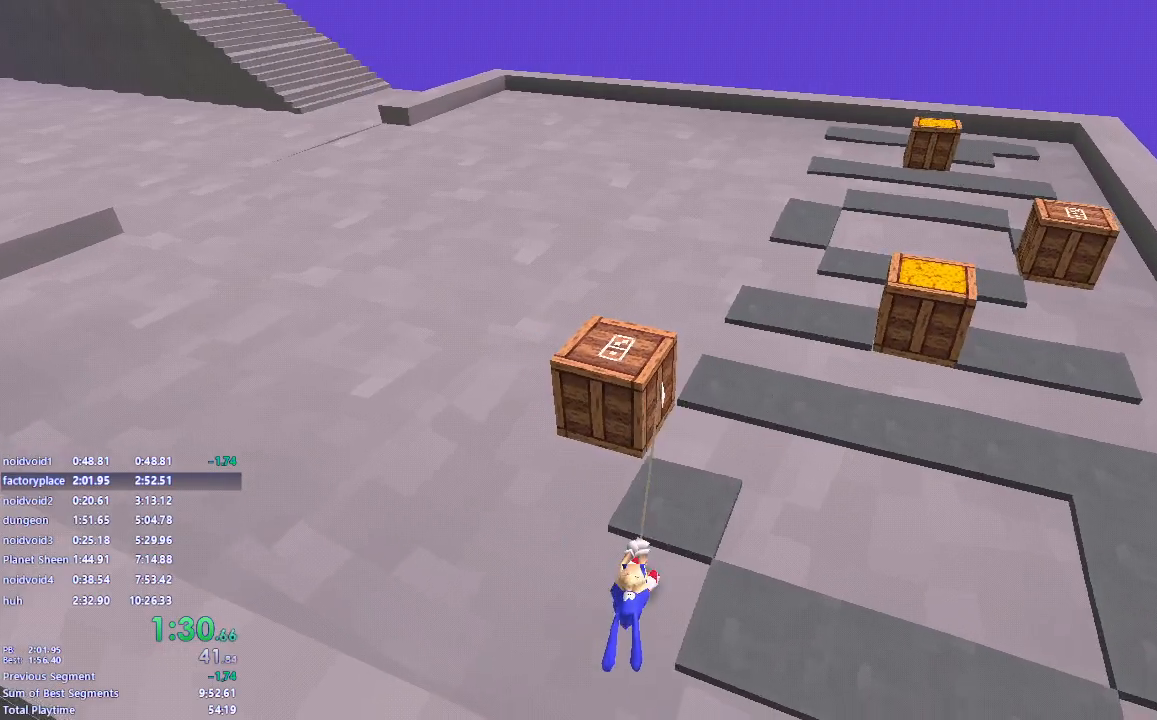
{"keys": ["w"], "mouse": [], "events": [[167, "a", "down"], [217, "s", "up"], [250, "w", "down"], [350, "mouse_left", "up"], [417, "a", "up"]]}
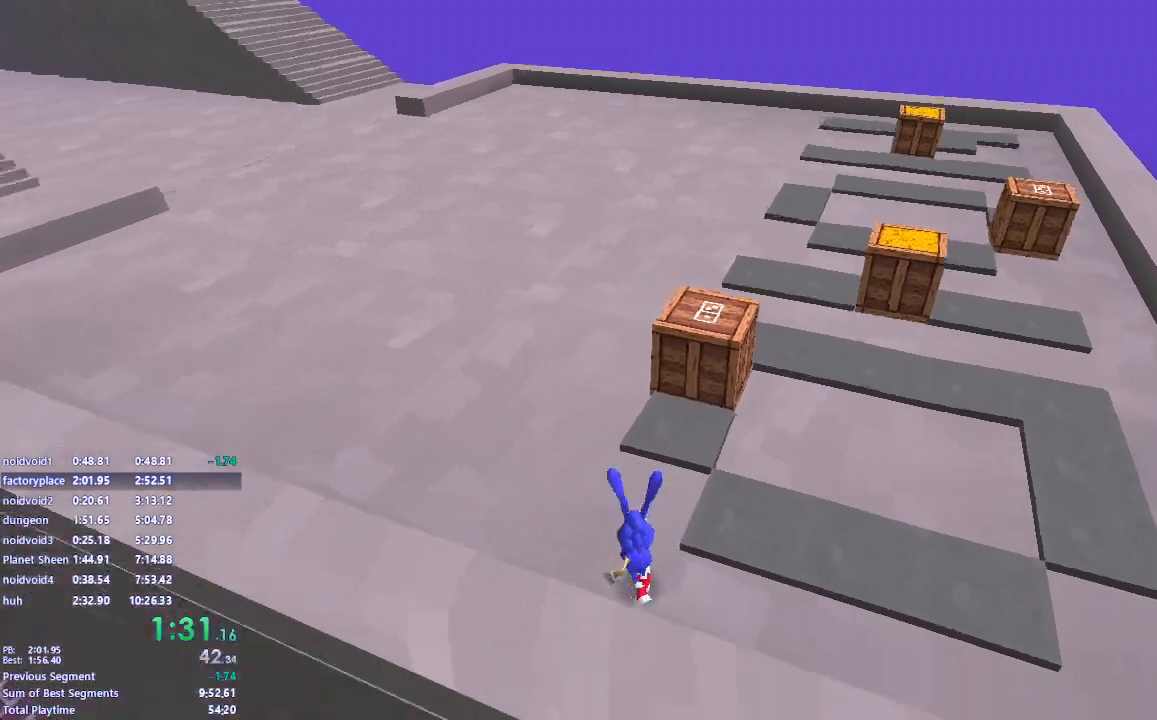
{"keys": ["d", "w"], "mouse": [], "events": [[233, "a", "down"], [333, "a", "up"], [467, "d", "down"]]}
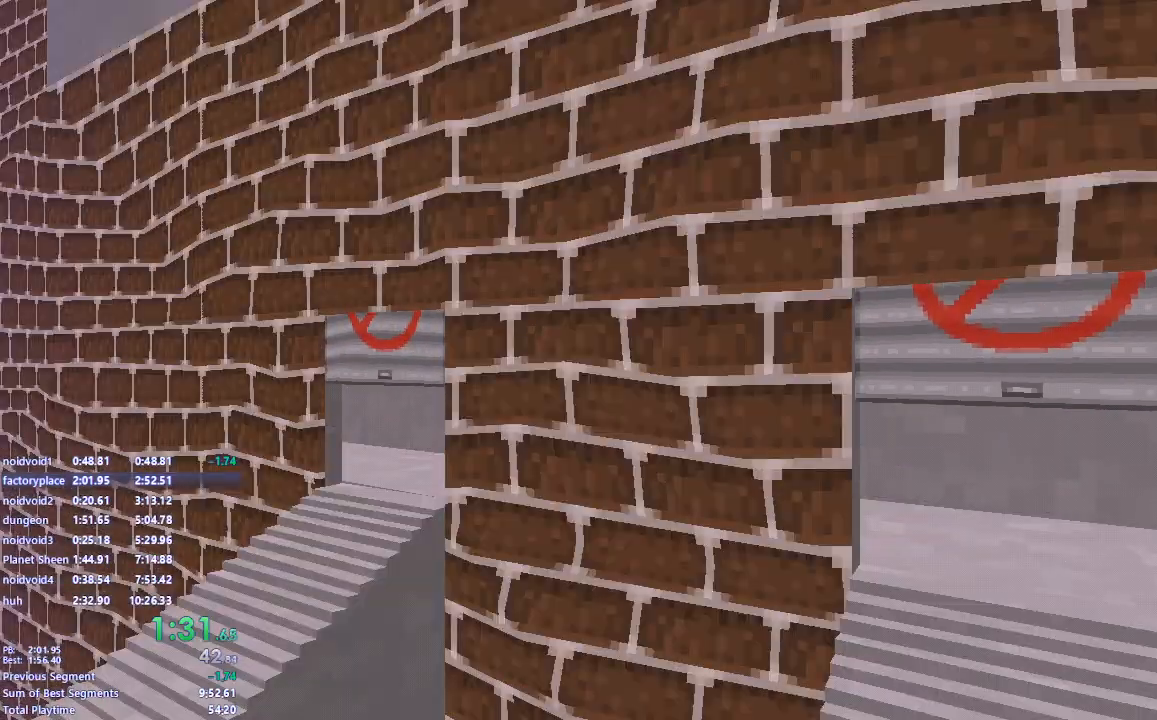
{"keys": ["d", "w"], "mouse": [], "events": [[83, "d", "up"], [217, "d", "down"], [350, "d", "up"], [483, "d", "down"]]}
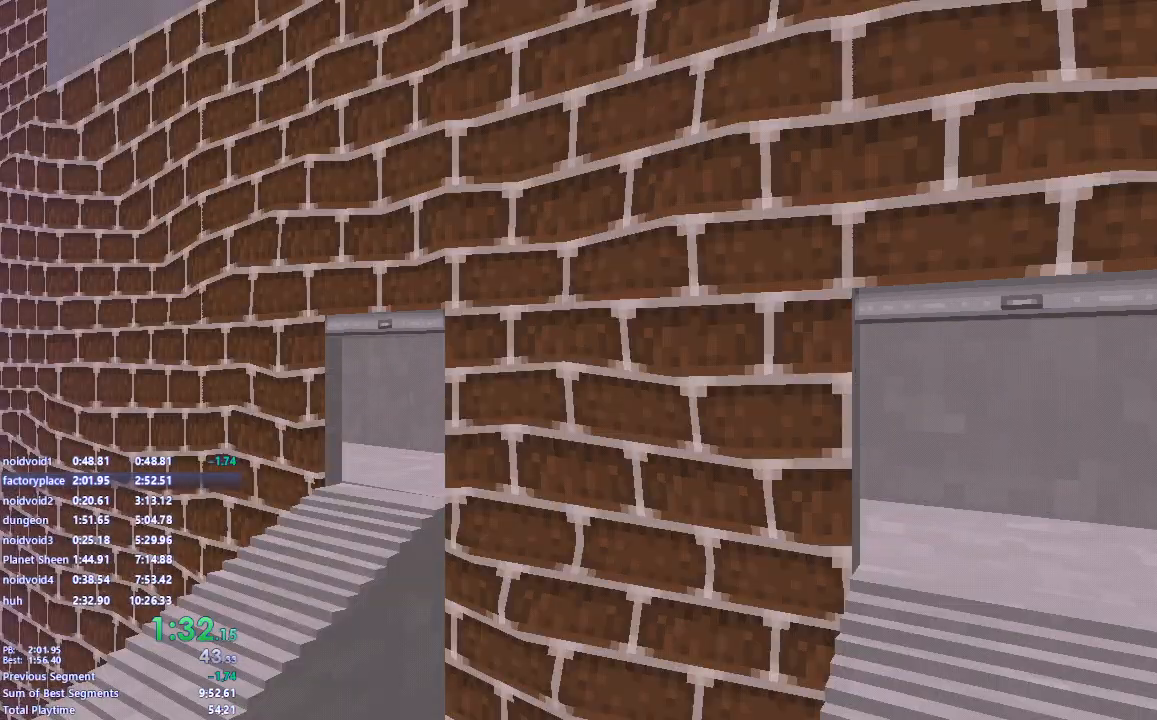
{"keys": [], "mouse": [], "events": [[83, "d", "up"], [267, "d", "down"], [383, "d", "up"], [450, "w", "up"]]}
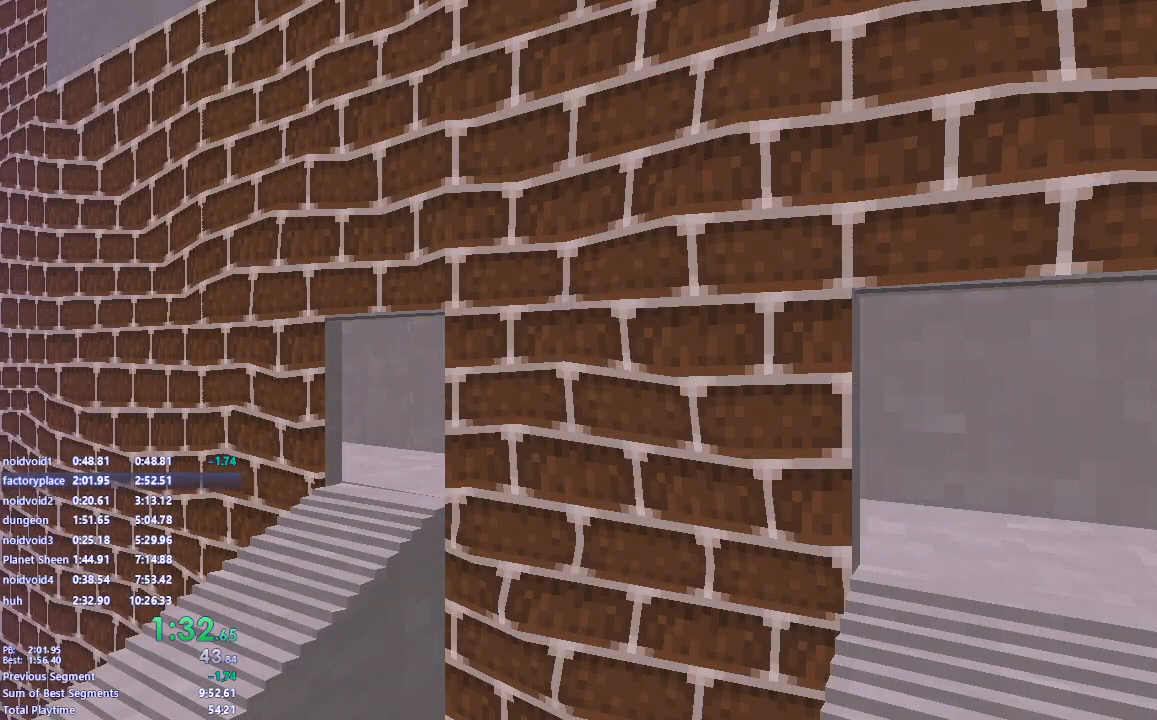
{"keys": [], "mouse": [], "events": [[100, "d", "down"], [200, "d", "up"]]}
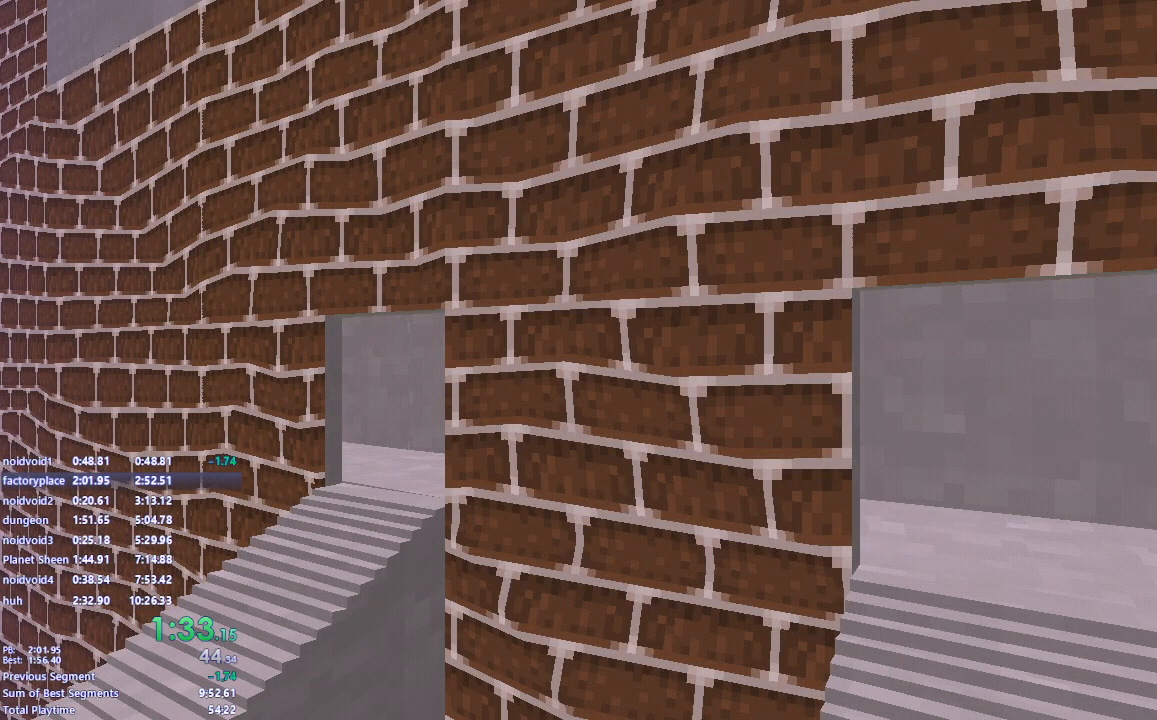
{"keys": ["space", "w"], "mouse": [], "events": [[350, "w", "down"], [383, "space", "down"]]}
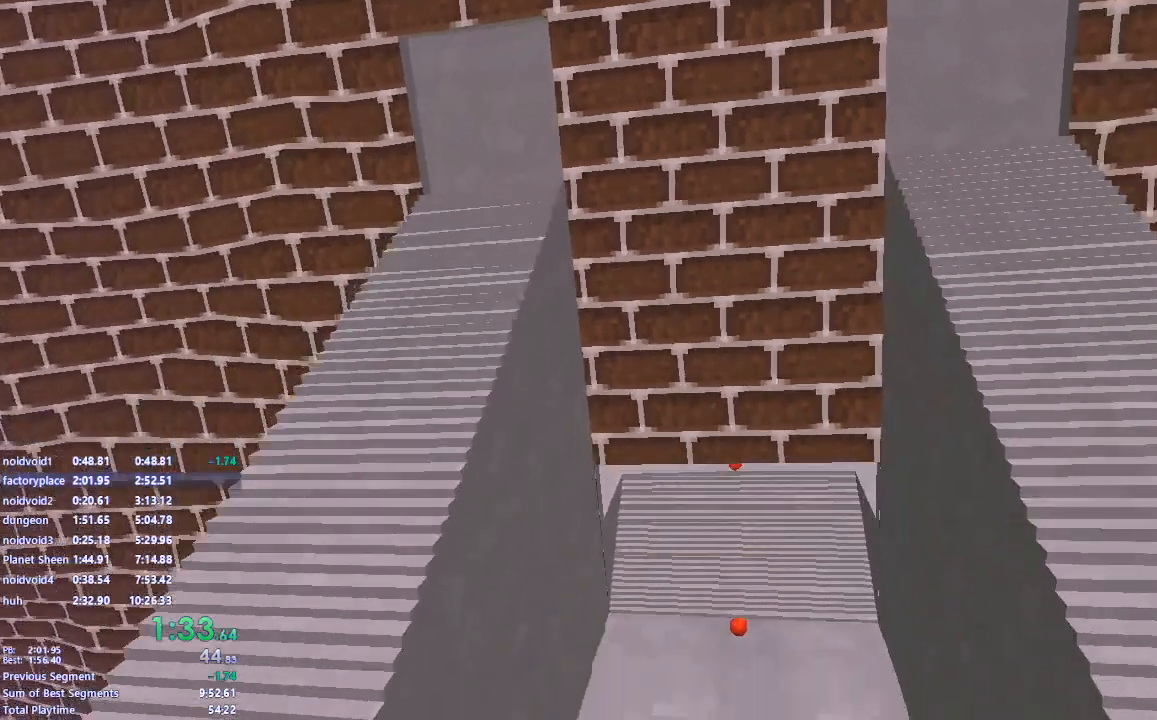
{"keys": ["w"], "mouse": [], "events": [[350, "space", "up"]]}
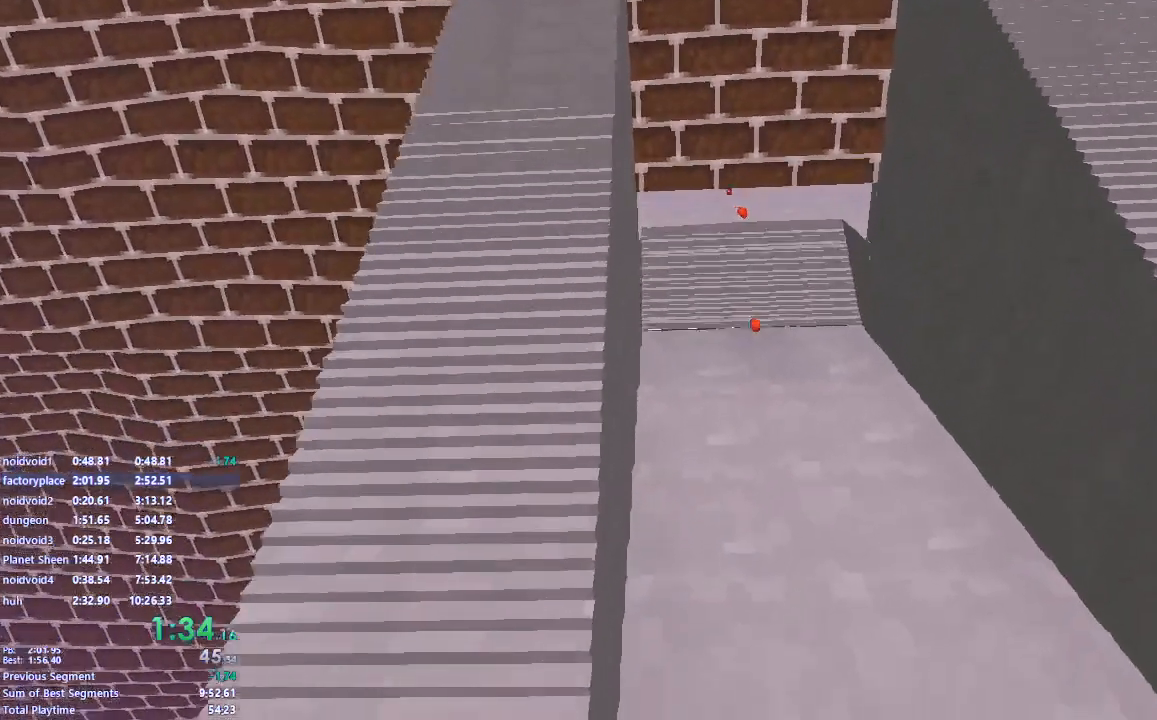
{"keys": ["space", "w"], "mouse": [], "events": [[67, "space", "down"], [217, "space", "up"], [300, "space", "down"], [417, "space", "up"], [433, "space", "down"]]}
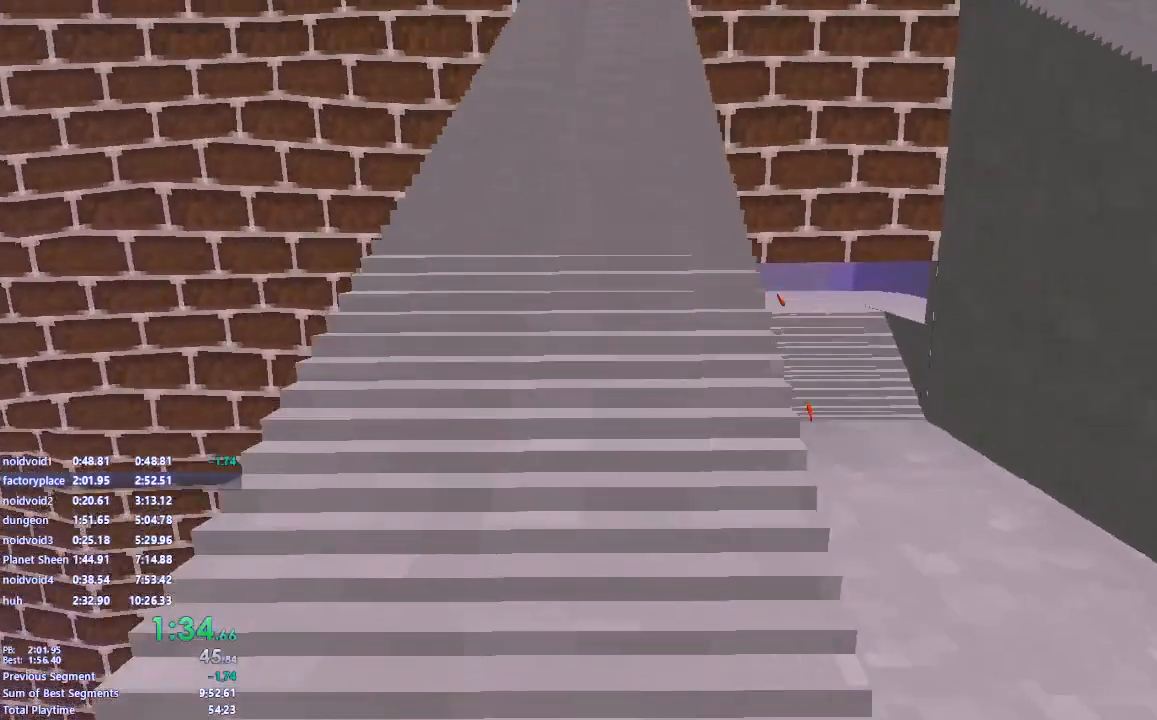
{"keys": ["space", "w"], "mouse": [], "events": [[33, "space", "up"], [233, "space", "down"], [283, "space", "up"], [383, "space", "down"], [417, "space", "up"], [467, "space", "down"]]}
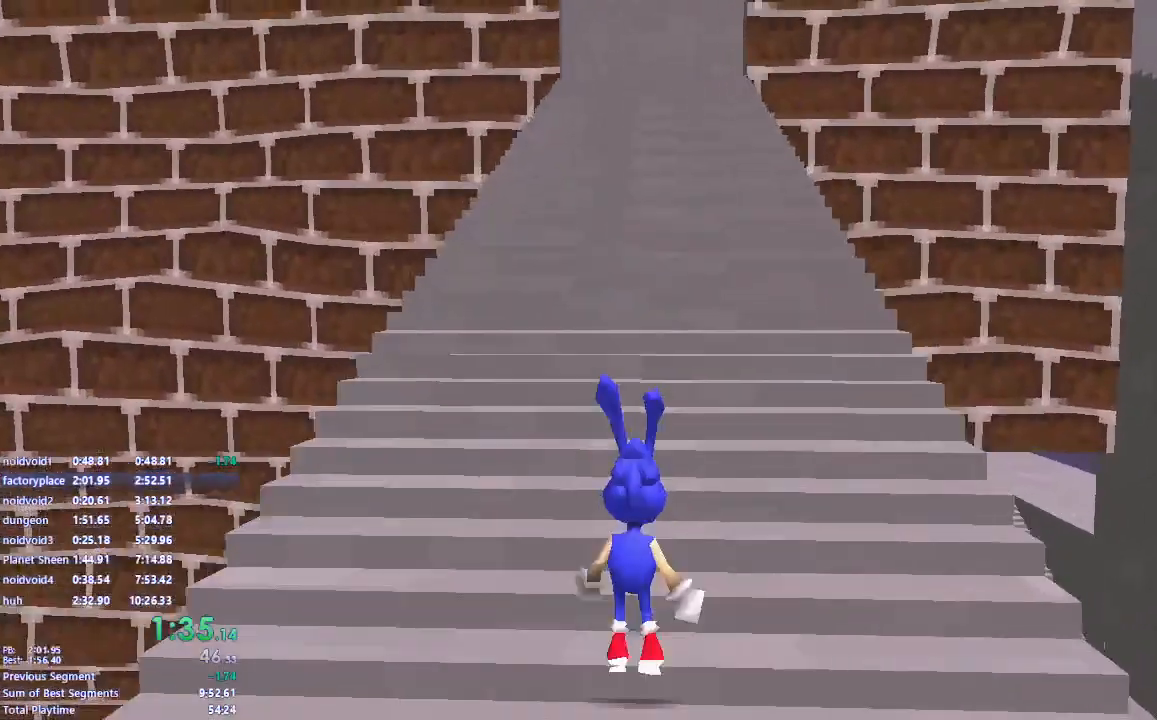
{"keys": ["w"], "mouse": [], "events": [[17, "space", "up"], [83, "space", "down"], [150, "space", "up"], [200, "space", "down"], [267, "space", "up"], [317, "space", "down"], [383, "space", "up"], [450, "space", "down"], [483, "space", "up"]]}
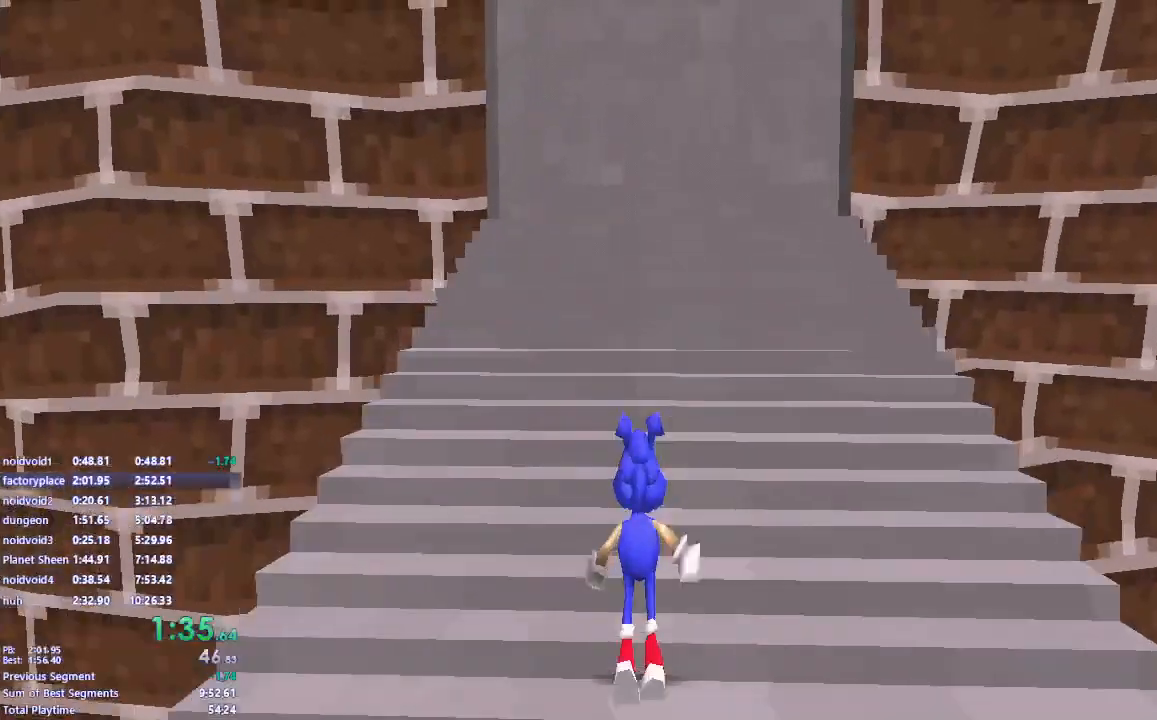
{"keys": ["w"], "mouse": [], "events": [[50, "space", "down"], [100, "space", "up"], [167, "space", "down"], [217, "space", "up"]]}
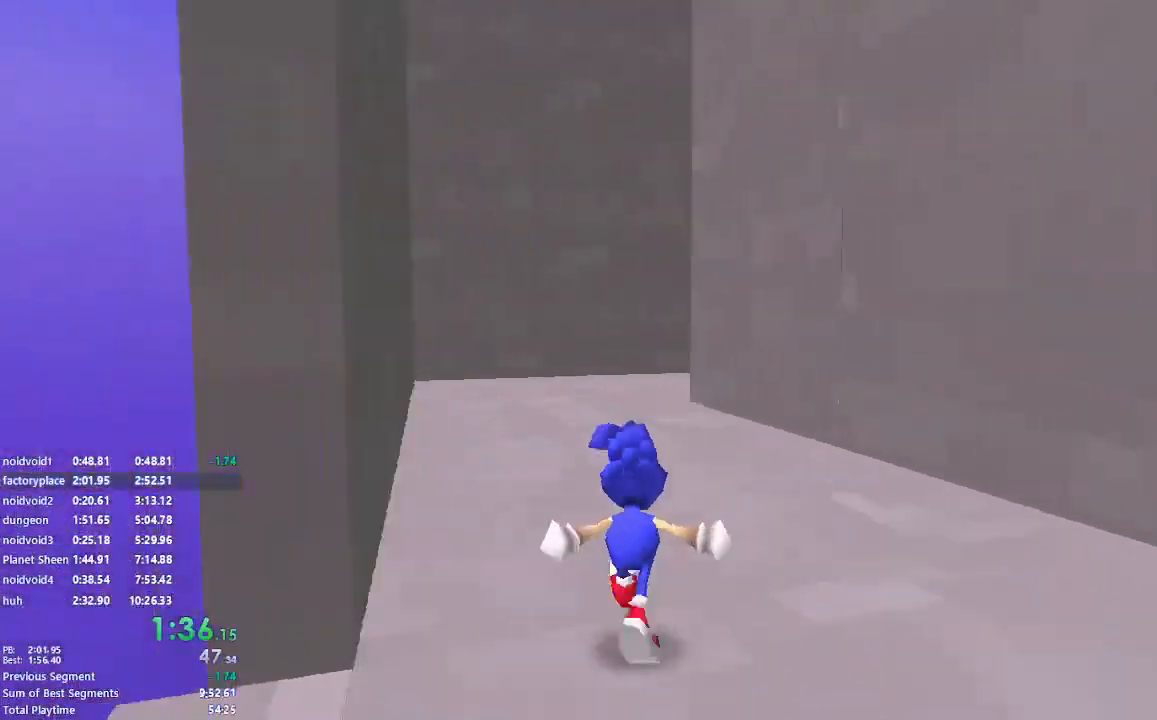
{"keys": ["w"], "mouse": [], "events": []}
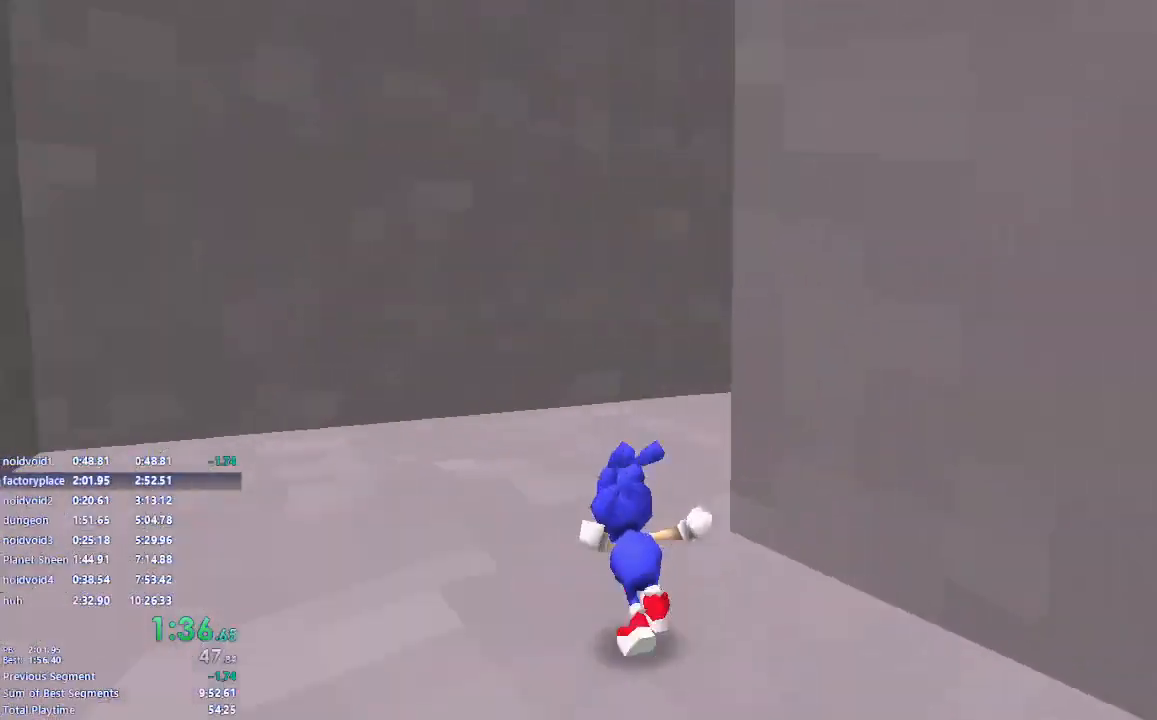
{"keys": ["w"], "mouse": [], "events": []}
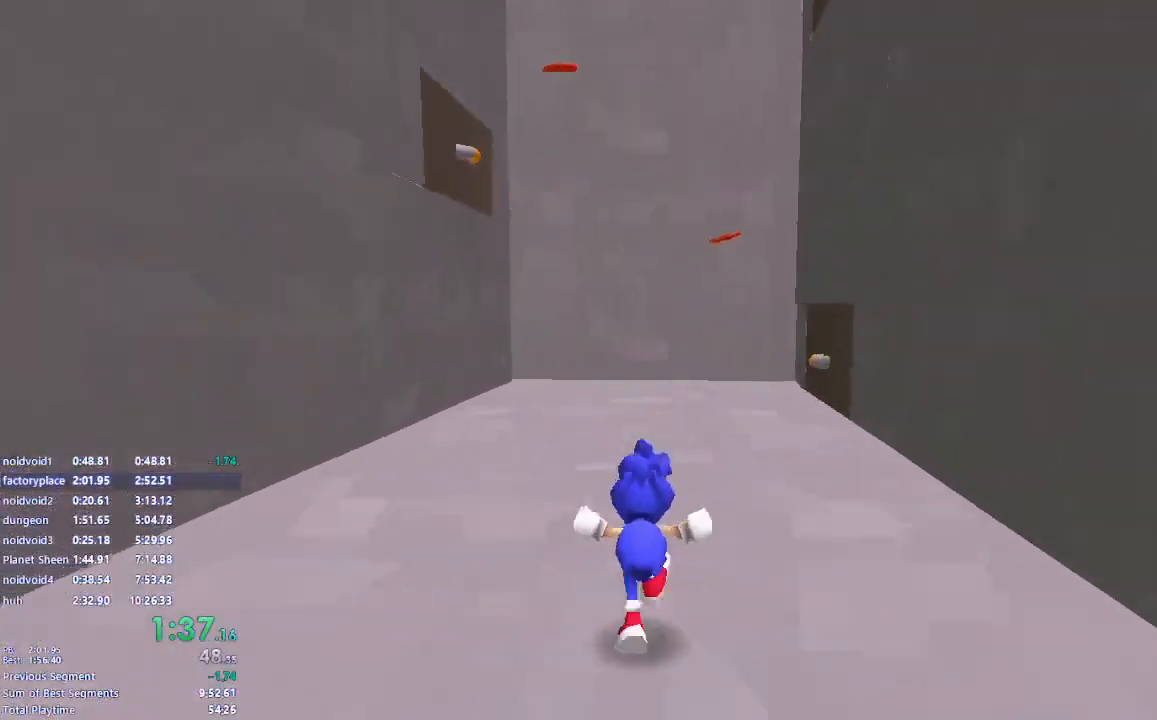
{"keys": ["s"], "mouse": ["left"], "events": [[200, "w", "up"], [300, "s", "down"], [317, "mouse_left", "down"]]}
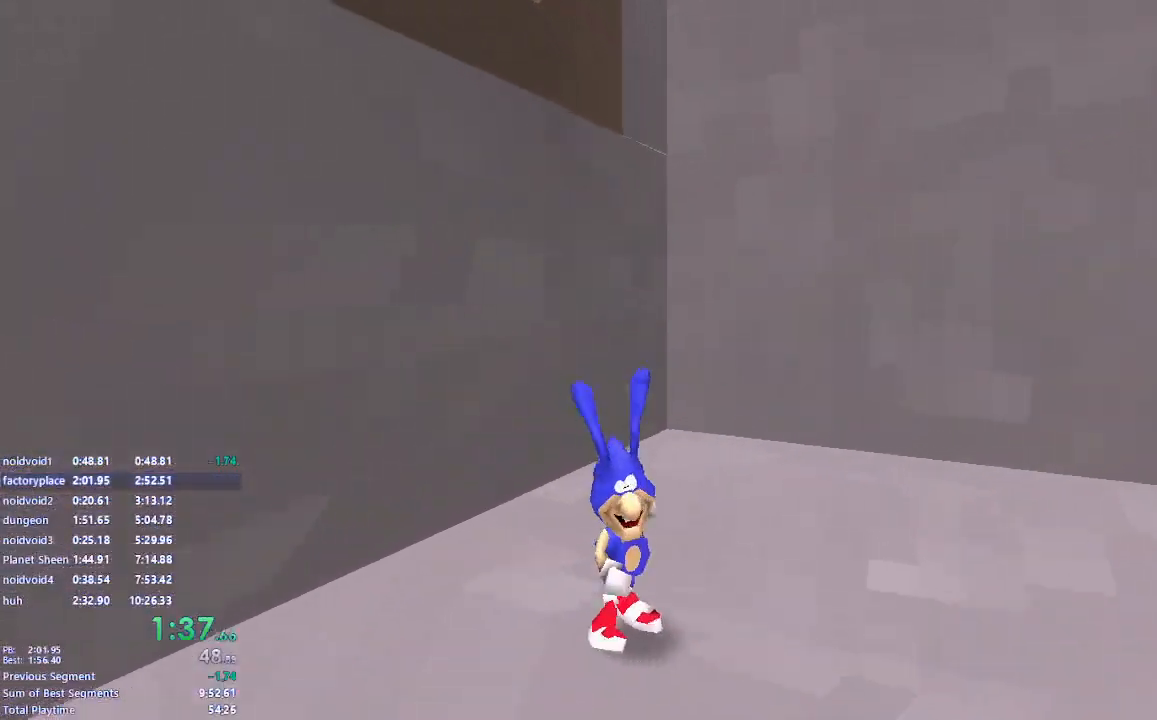
{"keys": [], "mouse": ["left"], "events": [[33, "d", "down"], [167, "d", "up"], [183, "mouse_left", "up"], [233, "s", "up"], [283, "a", "down"], [317, "a", "up"], [333, "w", "down"], [367, "mouse_left", "down"], [433, "w", "up"]]}
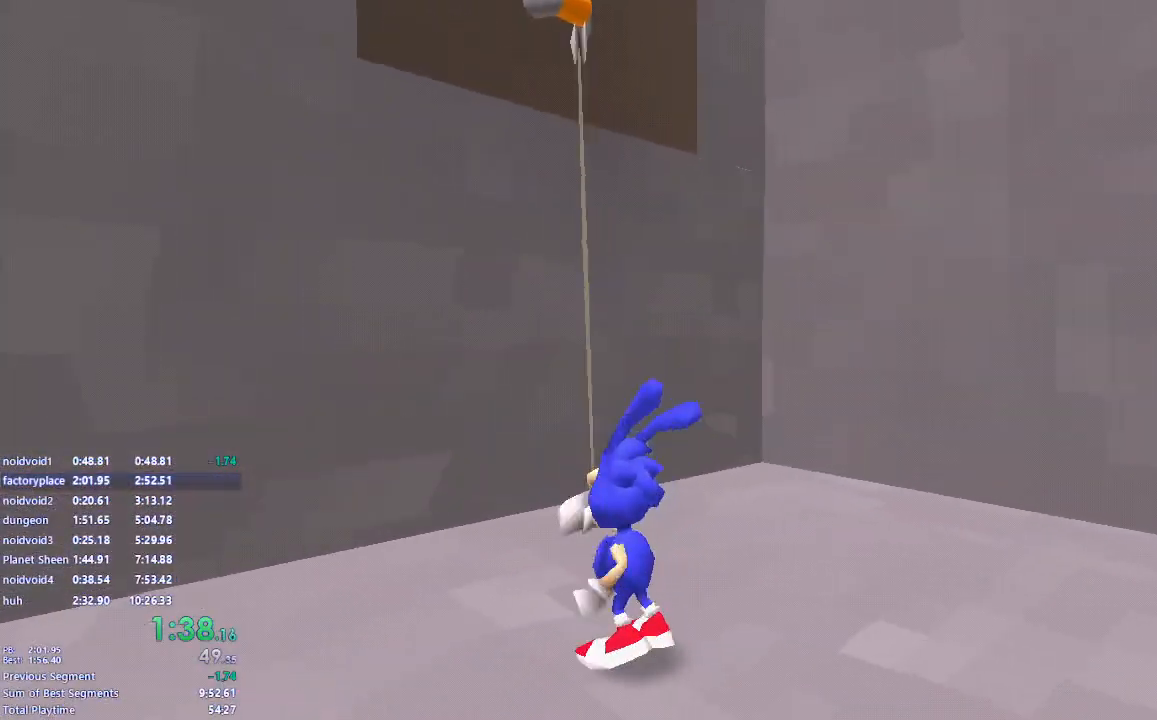
{"keys": ["a", "d"], "mouse": ["left"], "events": [[33, "s", "down"], [150, "d", "down"], [217, "s", "up"], [500, "a", "down"]]}